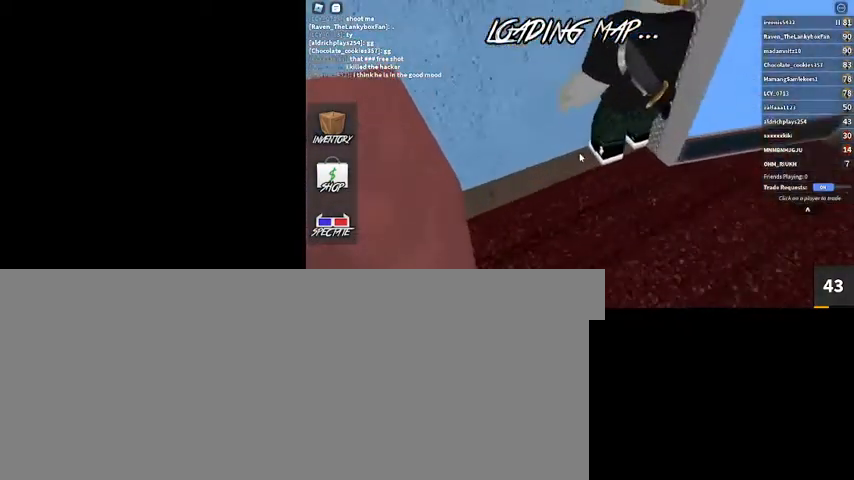
Gameplay with keyboard and mouse; each line is a JSON object with the keys and mouse buttons held at the frame after it. "events" lists presses ("down") and releases ("up") of ".", "/", "0", "1", "2", "3", "4", "5", "6", "7", "8", "9", "a", "alt_l", "alt_r", "b", "backslash", "backspace", "c", "caps_lock", "comma", "ctrl_l", "ctrl_r", "d", "down", "e", "equals", "escape", "f", "f1", "f10", "f11", "f12", "f2", "f3", "f4", "f5", "f6", "f7", "f8", "f9", "g", "h", "i", "j", "k", "l", "lbracket", "left", "m", "minus", "n", "num0", "num1", "num2", "num3", "num4", "num5", "num6", "num7", "num8", "num9", "o", "p", "q", "quote", "r", "rbracket", "return", "right", "s", "semicolon", "shift_l", "shift_r", "space", "super", "t", "tab", "tilde", "u", "up", "v", "w", "x", "y", "z", "mouse_left", "mouse_wheel" and "mouse_right" between this image and that frame as [ms after this image, input, new state], when the widget could be followed in between. "mouse_left", "mouse_wheel", "mouse_right" = the "left", "wheel", "right" buttons of the "mouse" list. No other keys are recorded. "wheel" means that the mouse wheel is clicked or scrolled. Mouse movement is not recorded.
{"keys": ["d", "w"], "mouse": [], "events": [[267, "a", "down"], [367, "a", "up"], [433, "d", "down"]]}
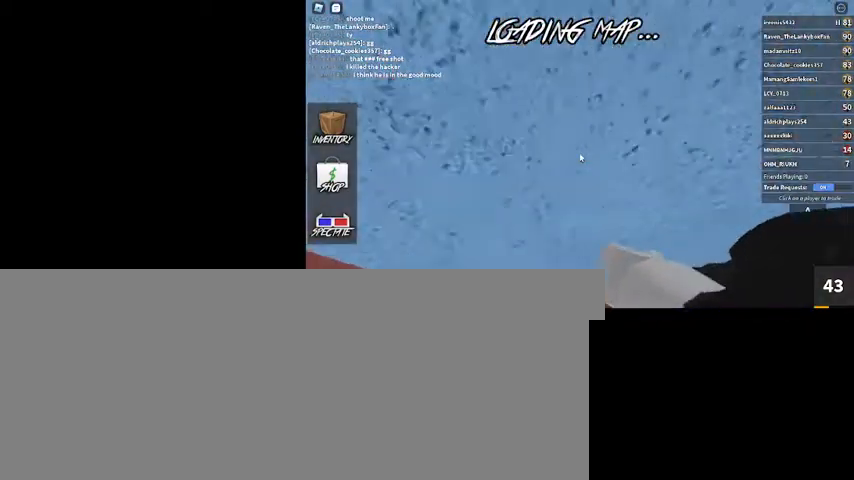
{"keys": ["d"], "mouse": [], "events": [[33, "w", "up"]]}
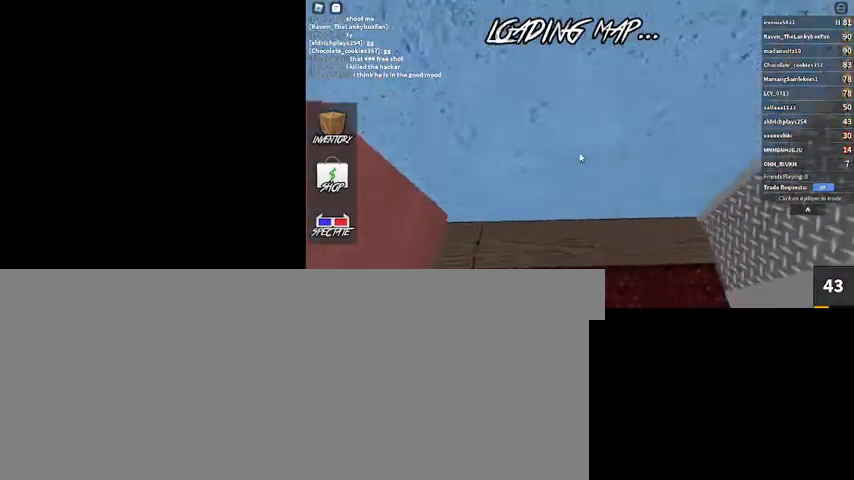
{"keys": [], "mouse": [], "events": [[100, "a", "down"], [100, "d", "up"], [233, "s", "down"], [333, "a", "up"], [433, "s", "up"]]}
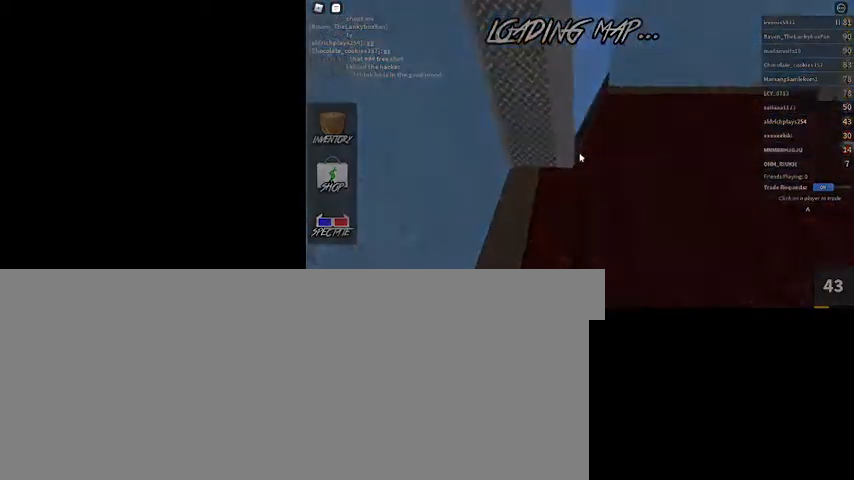
{"keys": ["d"], "mouse": [], "events": [[67, "w", "down"], [300, "d", "down"], [367, "w", "up"]]}
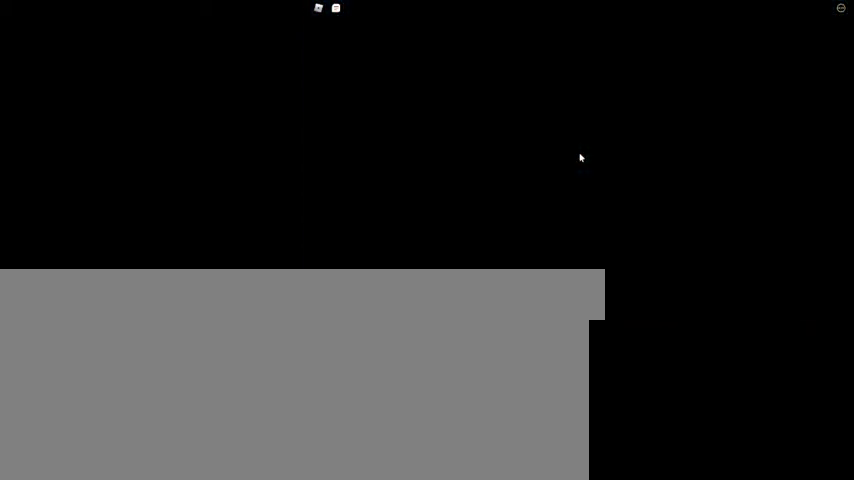
{"keys": [], "mouse": [], "events": [[333, "d", "up"]]}
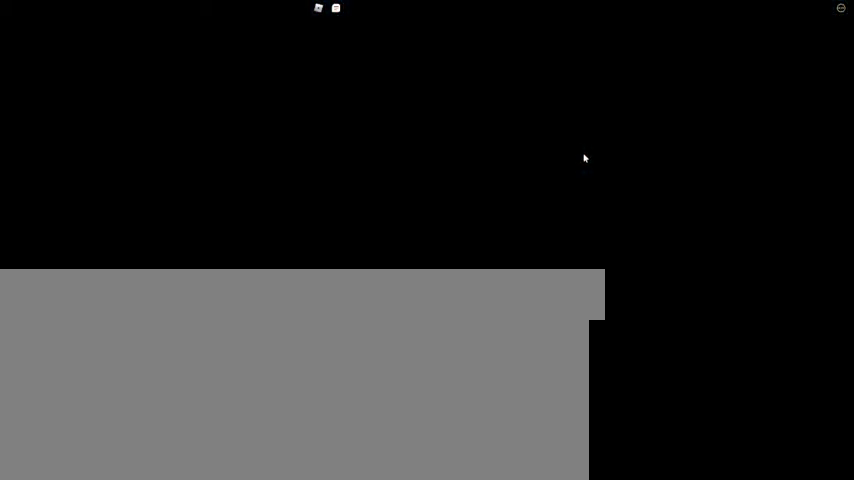
{"keys": [], "mouse": [], "events": []}
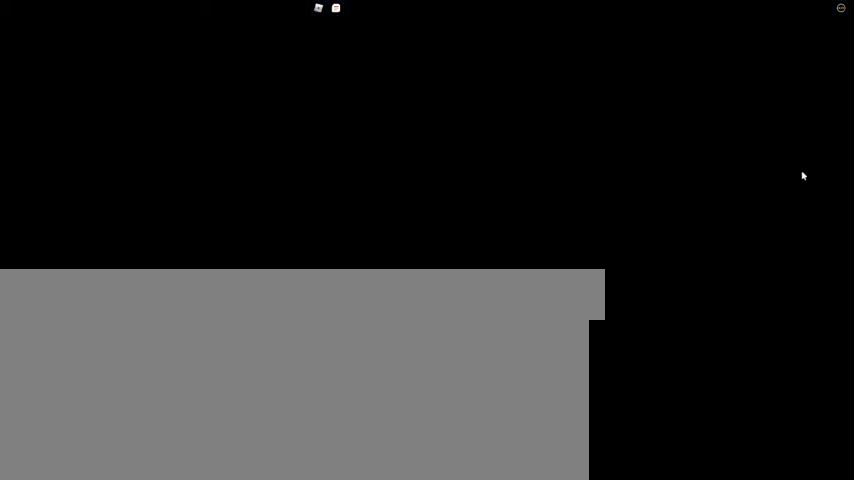
{"keys": [], "mouse": [], "events": []}
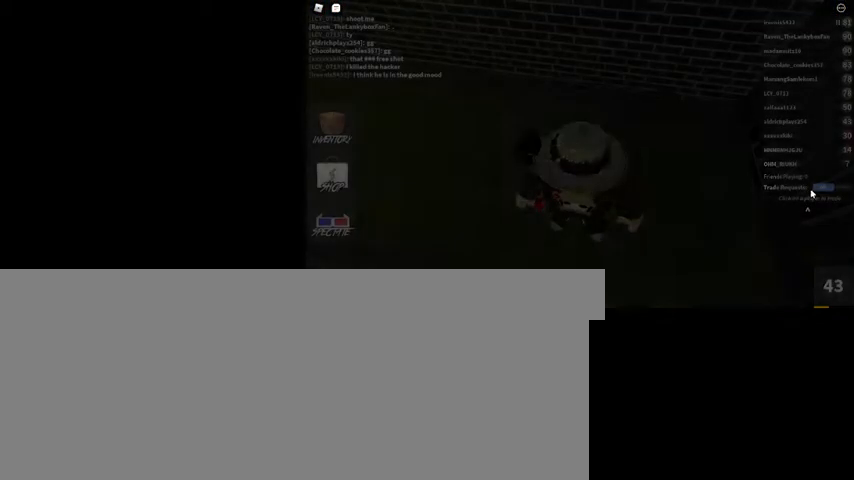
{"keys": [], "mouse": [], "events": []}
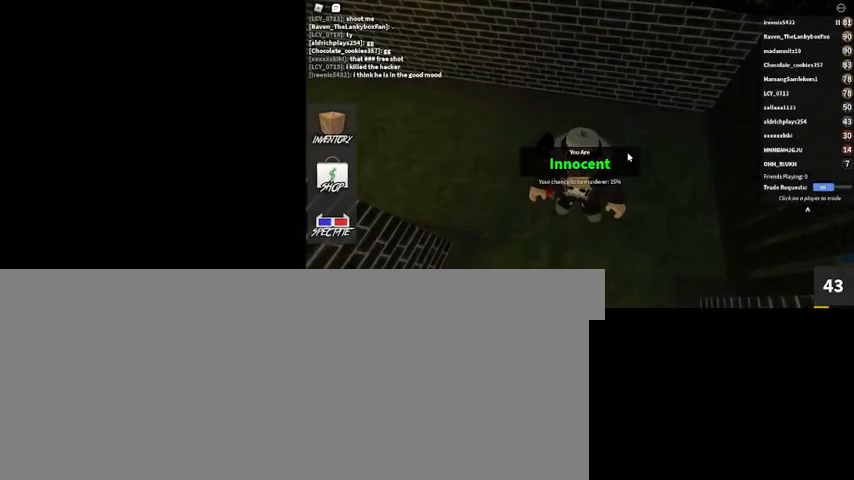
{"keys": [], "mouse": ["right"], "events": [[67, "mouse_right", "down"]]}
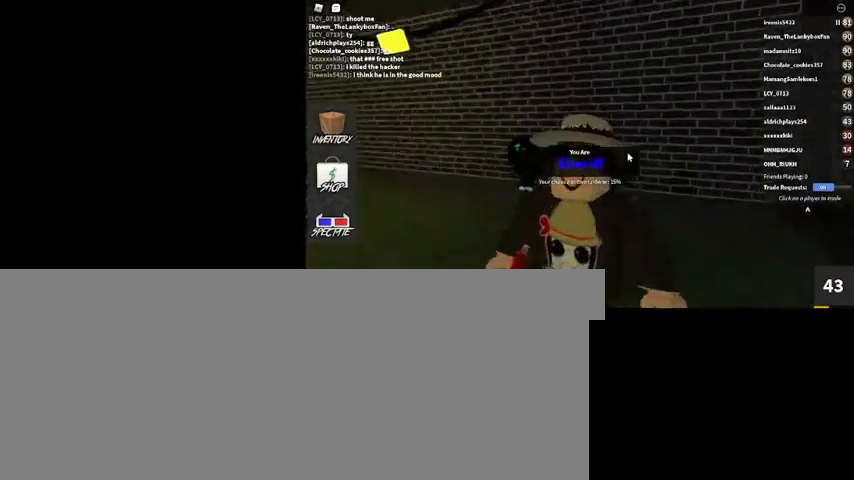
{"keys": ["s"], "mouse": ["right"], "events": [[233, "s", "down"]]}
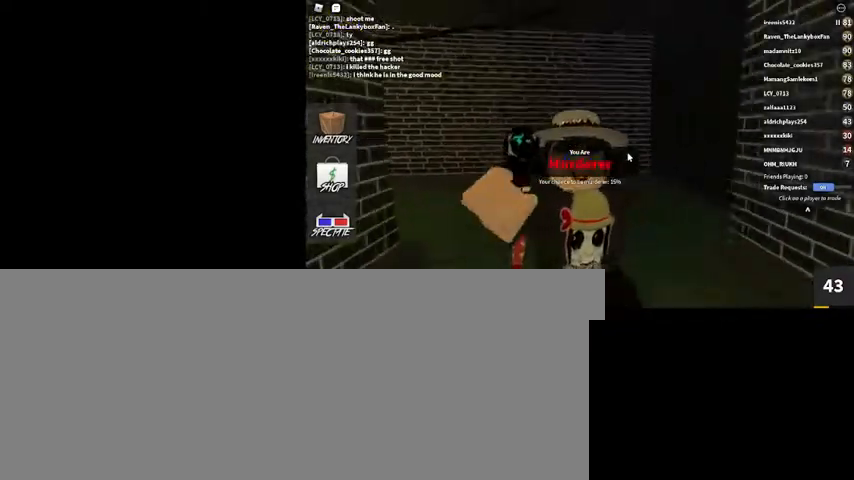
{"keys": ["s"], "mouse": ["right"], "events": []}
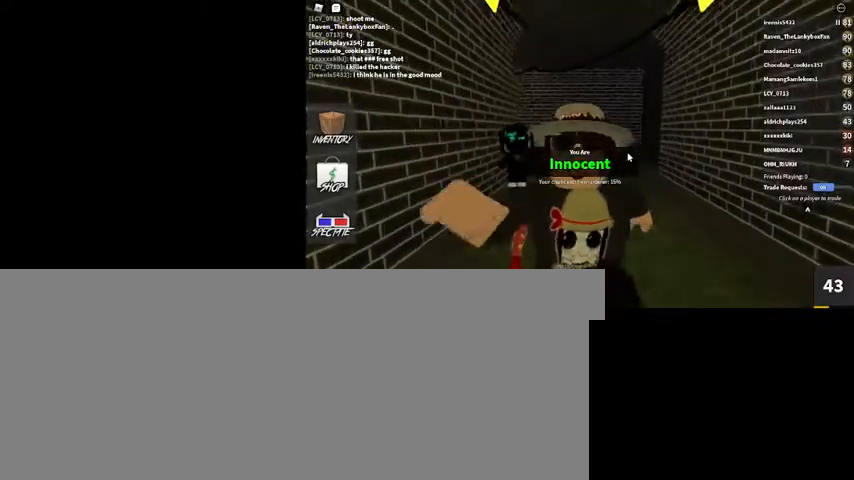
{"keys": ["a", "w"], "mouse": ["right"], "events": [[333, "a", "down"], [333, "s", "up"], [467, "w", "down"]]}
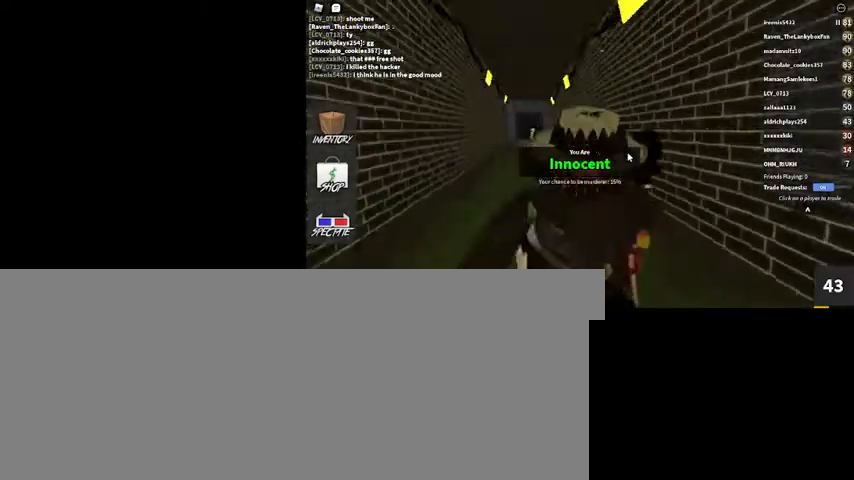
{"keys": ["w"], "mouse": ["right"], "events": [[33, "mouse_right", "up"], [67, "a", "up"], [300, "mouse_right", "down"]]}
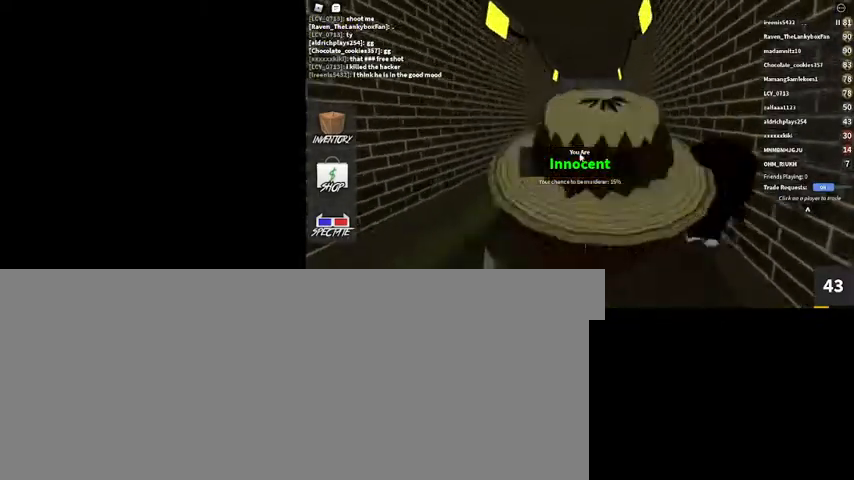
{"keys": ["w"], "mouse": ["right"], "events": []}
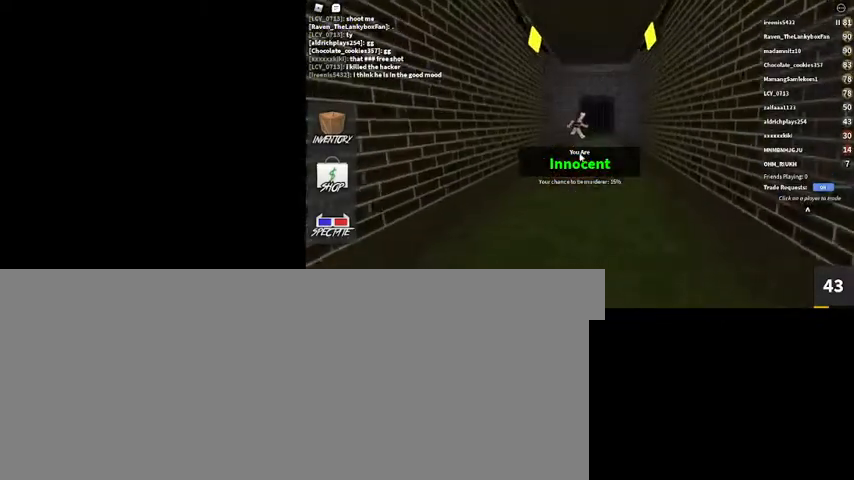
{"keys": ["w"], "mouse": [], "events": [[67, "mouse_right", "up"]]}
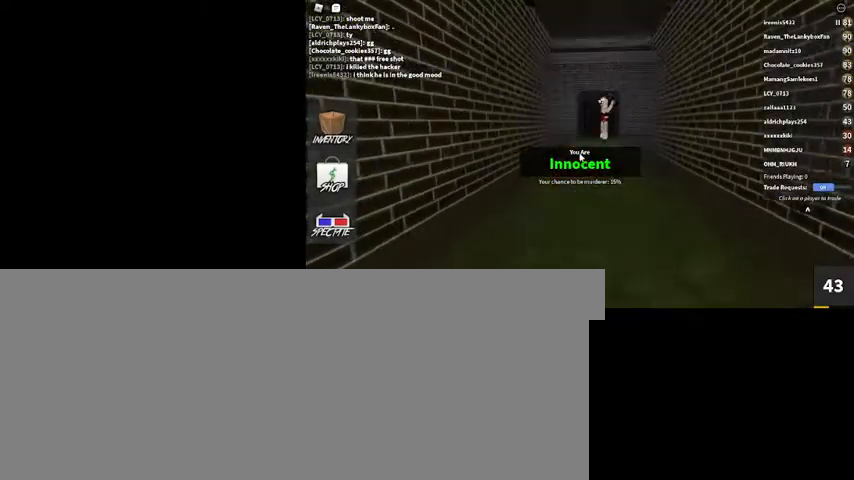
{"keys": ["w"], "mouse": [], "events": []}
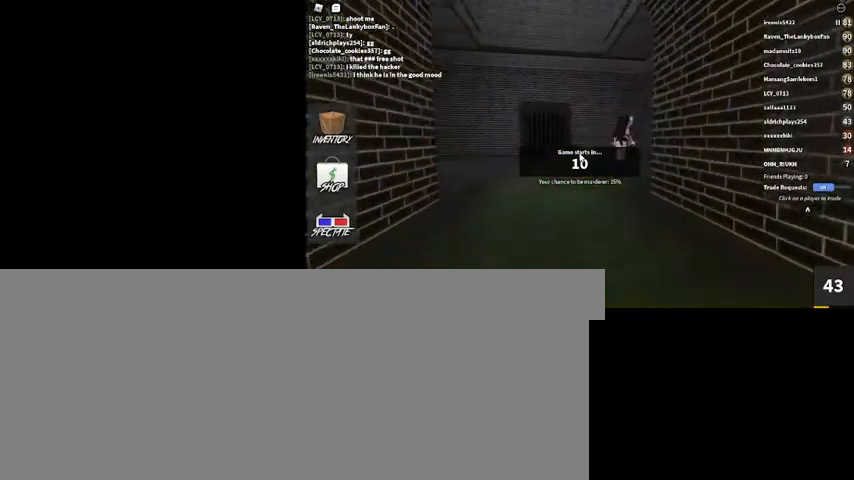
{"keys": ["a", "w"], "mouse": [], "events": [[333, "a", "down"]]}
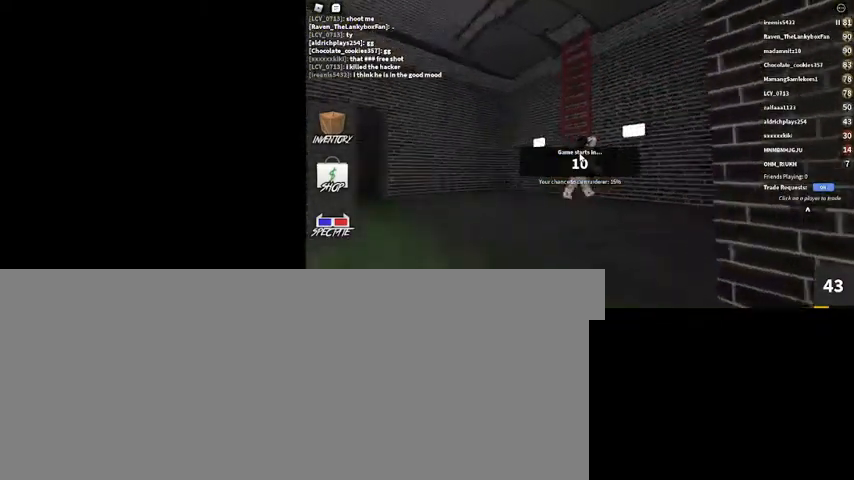
{"keys": ["w"], "mouse": [], "events": [[67, "space", "down"], [233, "space", "up"], [500, "a", "up"]]}
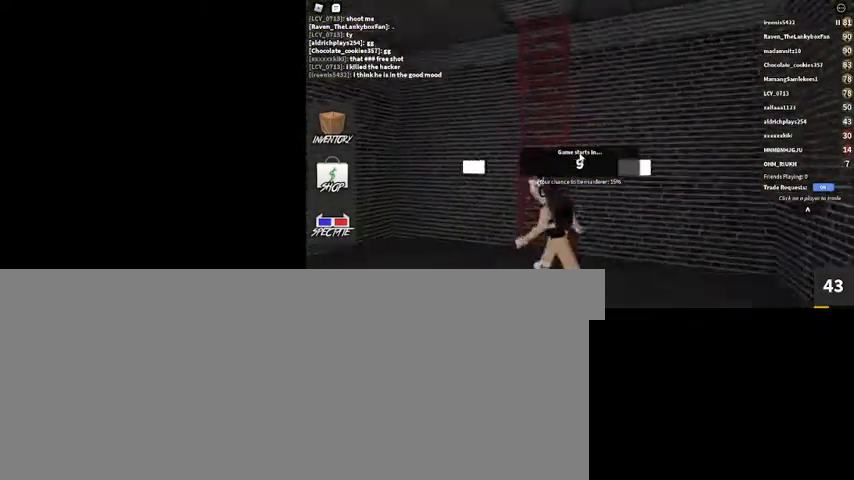
{"keys": ["w"], "mouse": [], "events": [[267, "a", "down"], [367, "a", "up"]]}
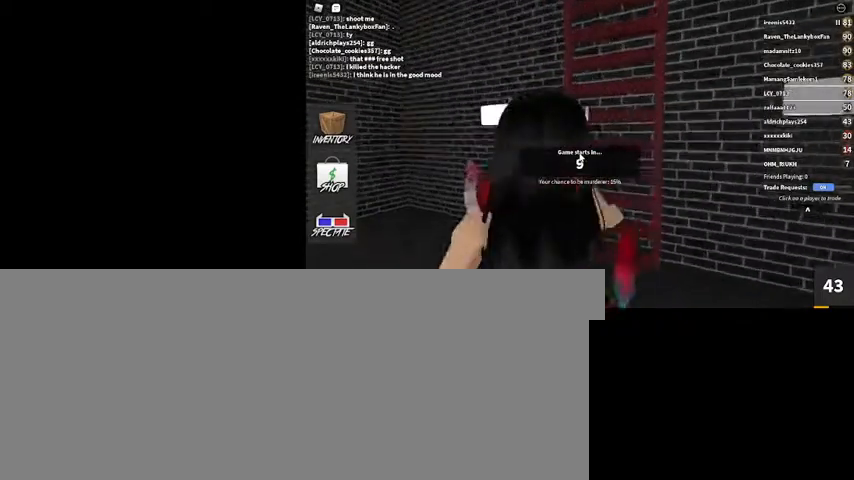
{"keys": ["w"], "mouse": [], "events": [[133, "space", "down"], [267, "space", "up"]]}
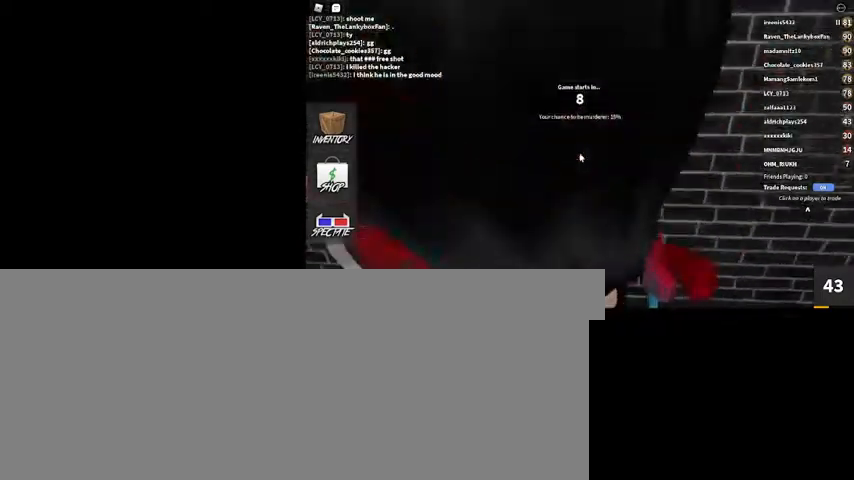
{"keys": ["w"], "mouse": [], "events": []}
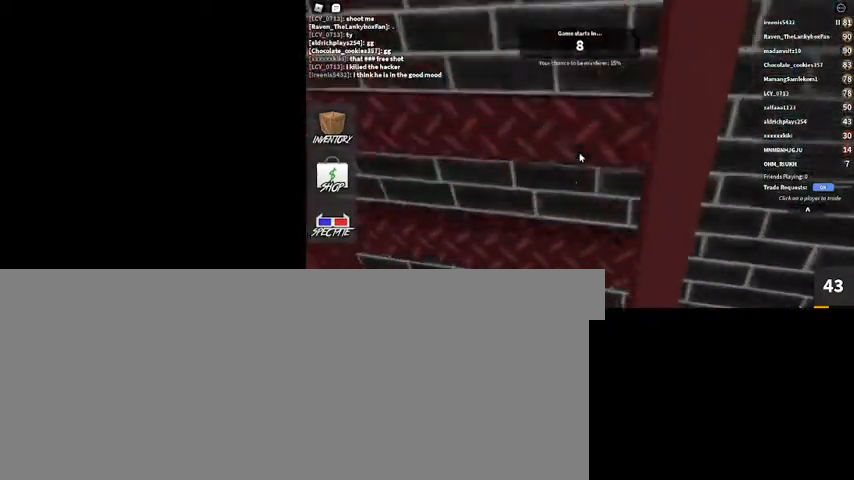
{"keys": ["a", "w"], "mouse": [], "events": [[67, "a", "down"]]}
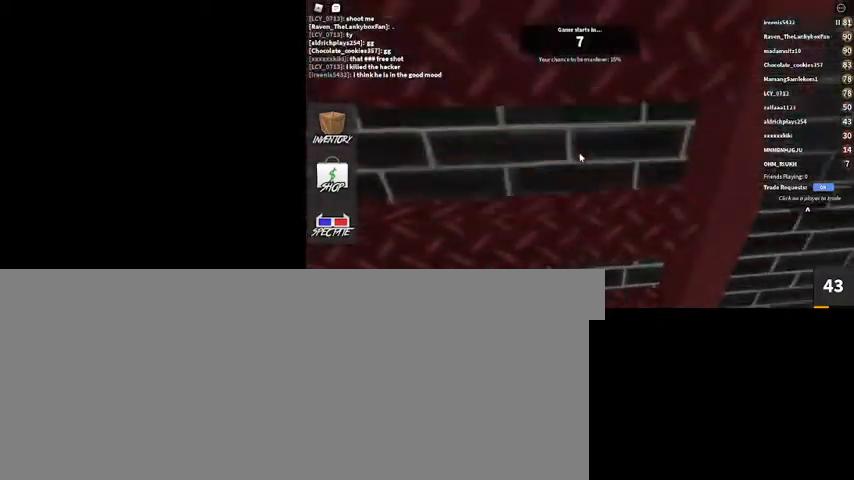
{"keys": ["w"], "mouse": ["right"], "events": [[367, "mouse_right", "down"], [467, "a", "up"]]}
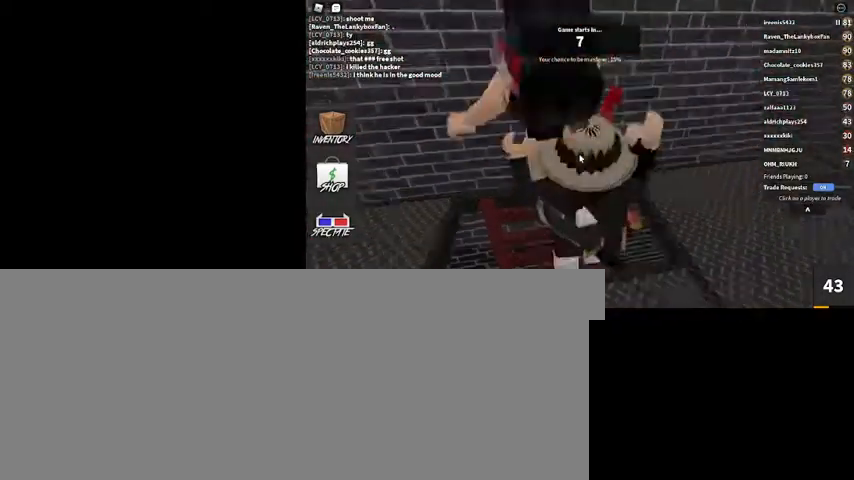
{"keys": ["d"], "mouse": [], "events": [[300, "d", "down"], [333, "shift_l", "down"], [400, "w", "up"], [433, "mouse_right", "up"], [500, "shift_l", "up"]]}
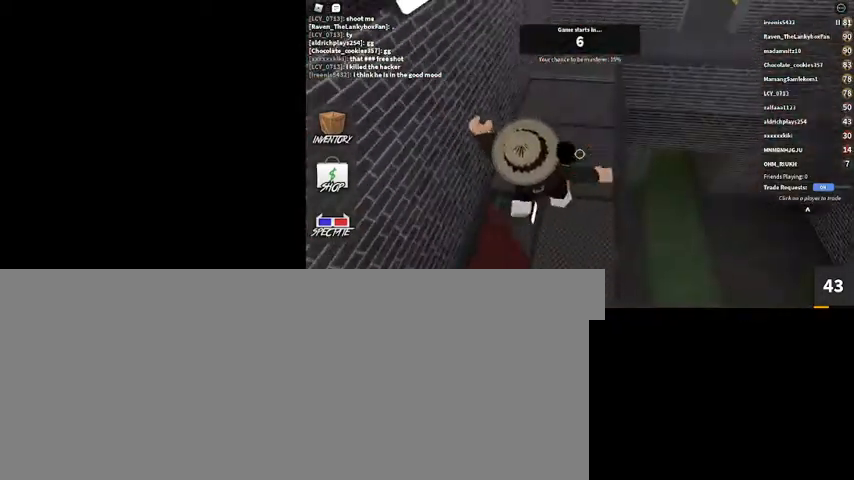
{"keys": ["a", "w"], "mouse": ["right"], "events": [[67, "w", "down"], [233, "d", "up"], [267, "shift_l", "down"], [367, "mouse_right", "down"], [400, "shift_l", "up"], [500, "a", "down"]]}
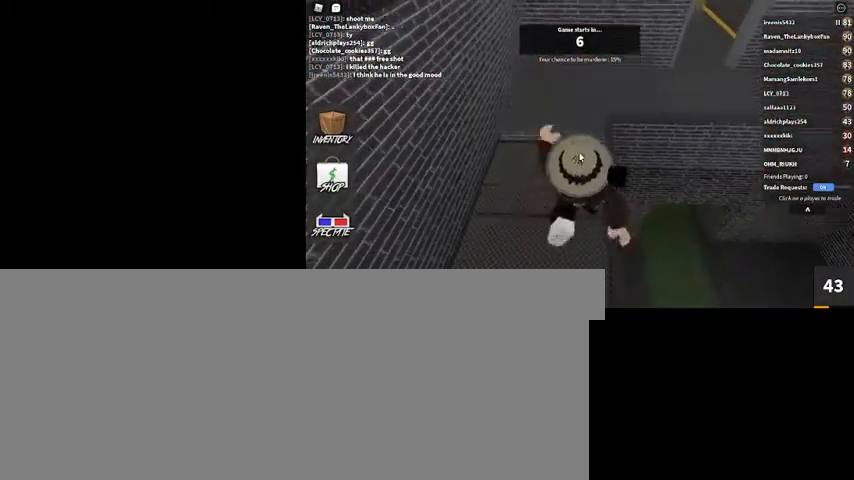
{"keys": ["w"], "mouse": ["right"], "events": [[200, "a", "up"]]}
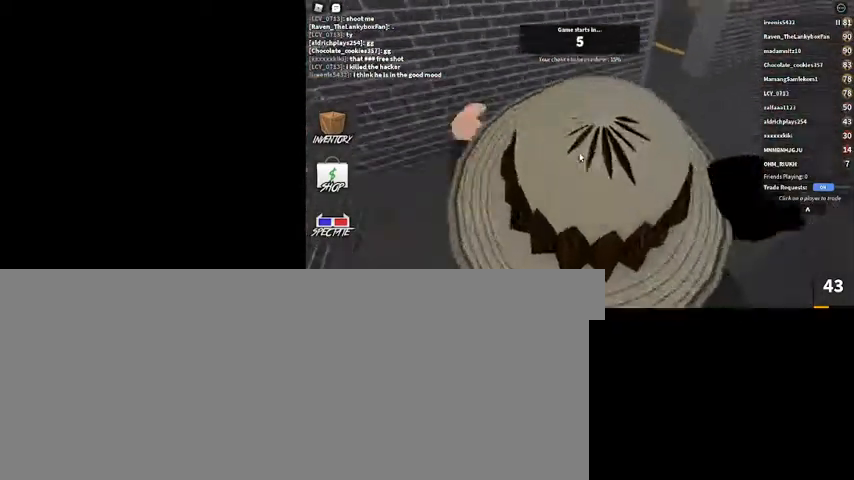
{"keys": ["w"], "mouse": [], "events": [[100, "d", "down"], [333, "d", "up"], [400, "mouse_right", "up"]]}